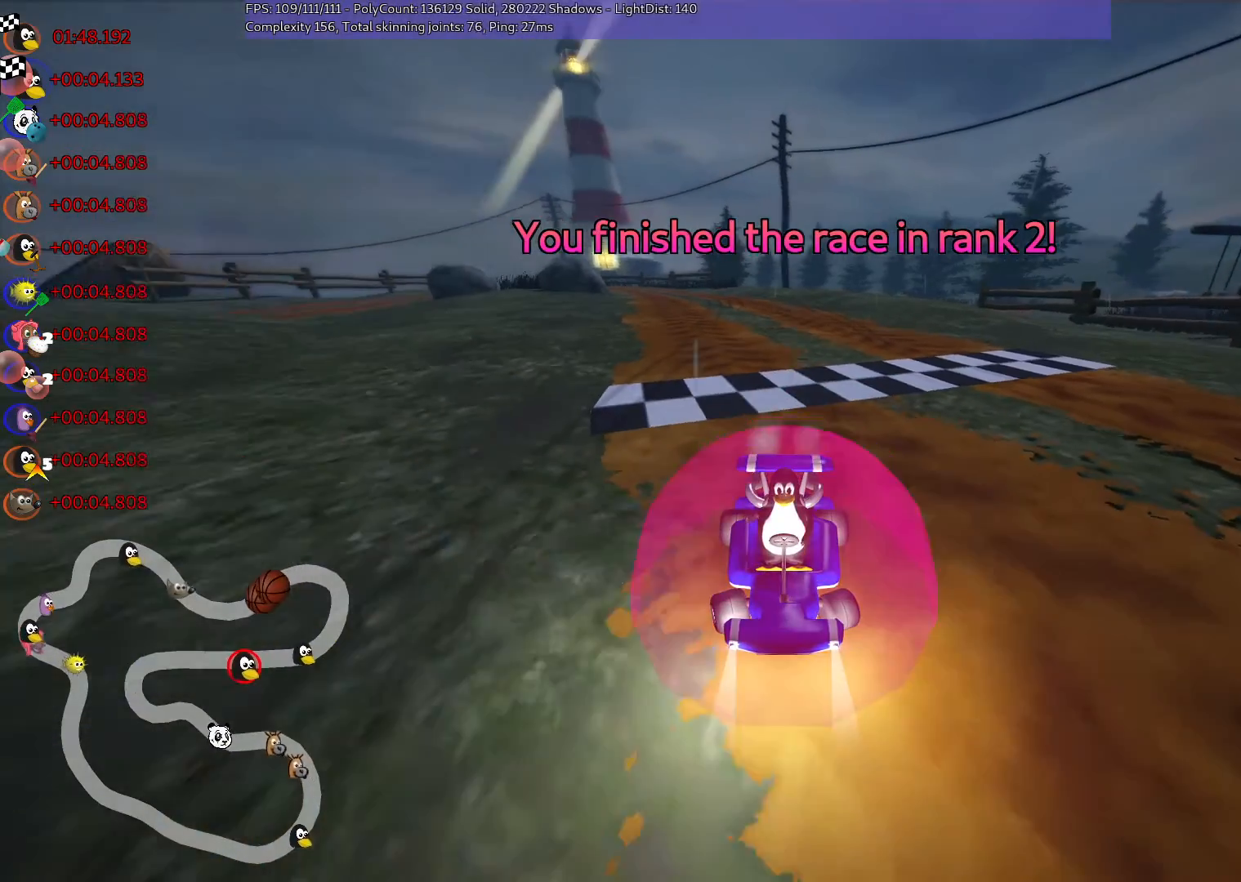
Gameplay with keyboard; each line is a JSON object with the keys held at the frame after it. "events" lists presses ("down") and releases ("up") of ".", "/", "alt_r", "b", "c", "comma", "ctrl_r", "d", "down", "f", "g", "h", "j", "k", "l", "left", "m", "n", "quote", "return", "right", "semicolon", "shift_r", "space", "super", "up" and "v" between this image and that frame as [ms after this image, input, new state], when the widget could be followed in between. No other keys are recorded. Mouse input is not recorded.
{"keys": [], "events": []}
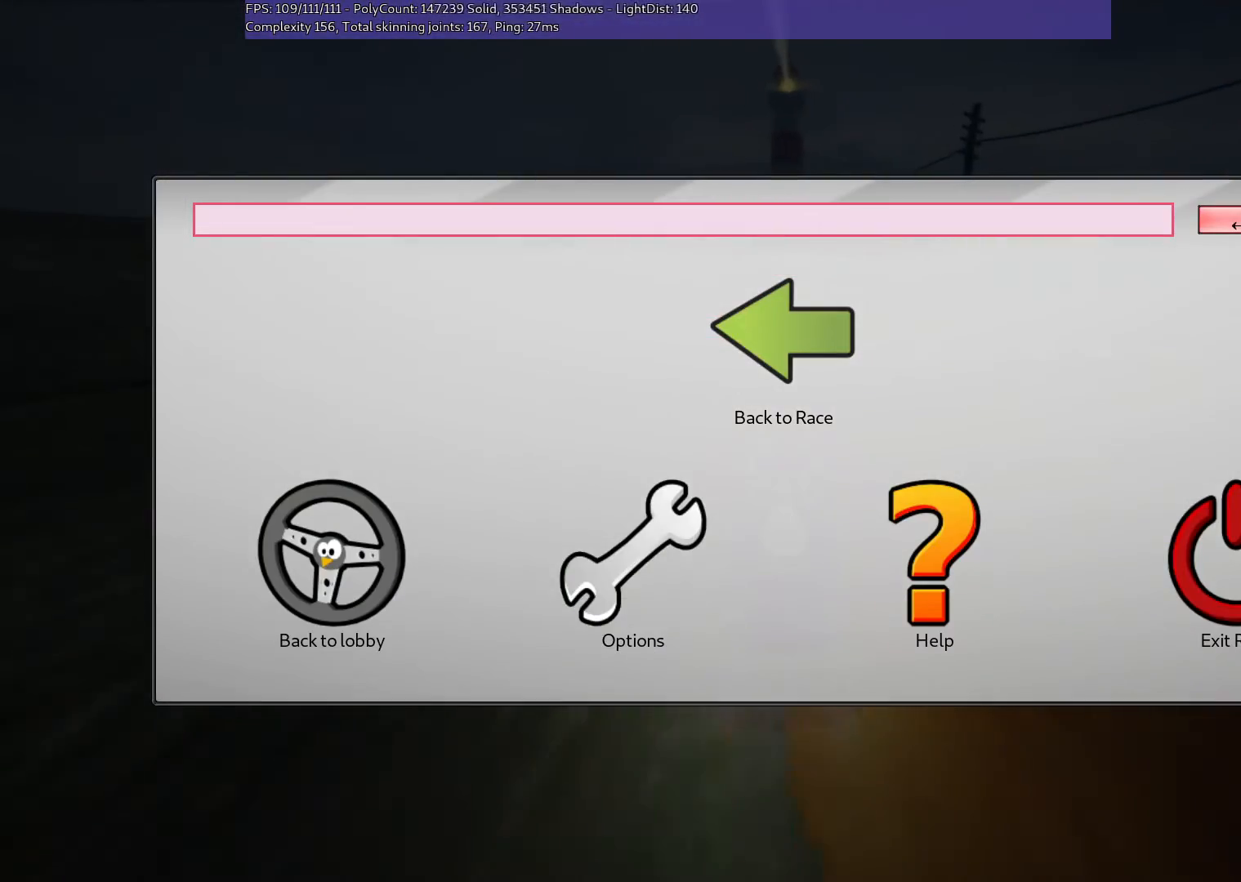
{"keys": ["space"], "events": [[17, "m", "down"], [117, "m", "up"], [250, "n", "down"], [383, "n", "up"], [483, "space", "down"]]}
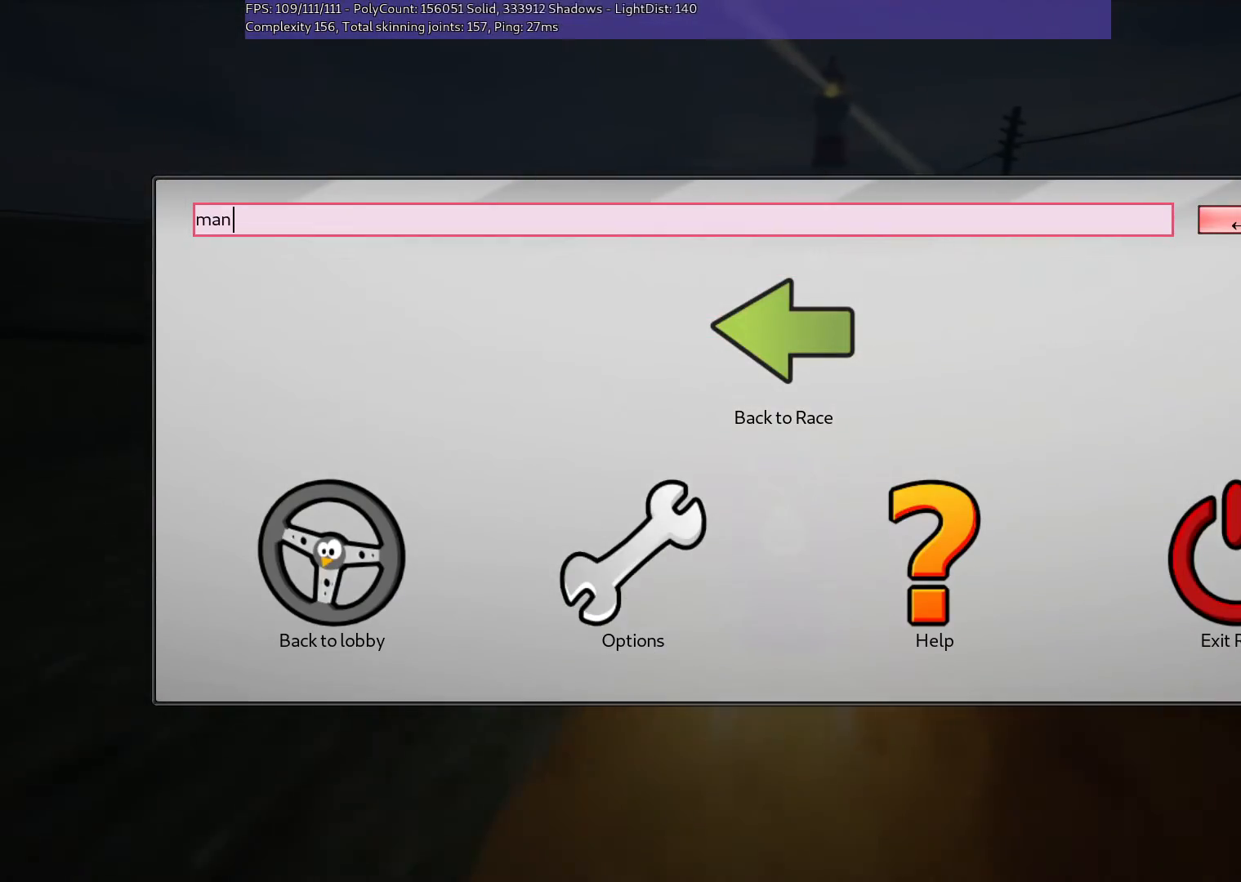
{"keys": ["space"], "events": [[83, "space", "up"], [133, "g", "down"], [267, "g", "up"], [467, "space", "down"]]}
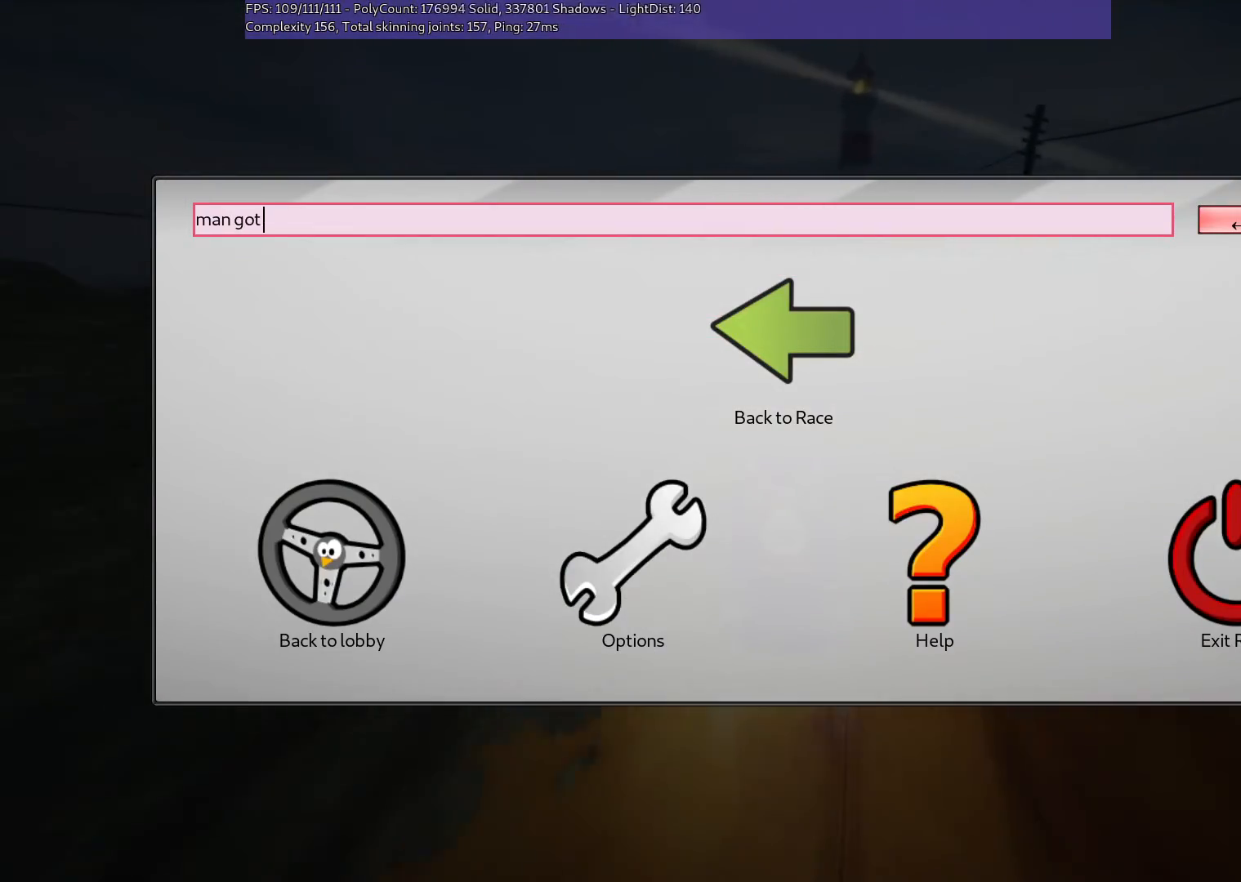
{"keys": [], "events": [[50, "space", "up"]]}
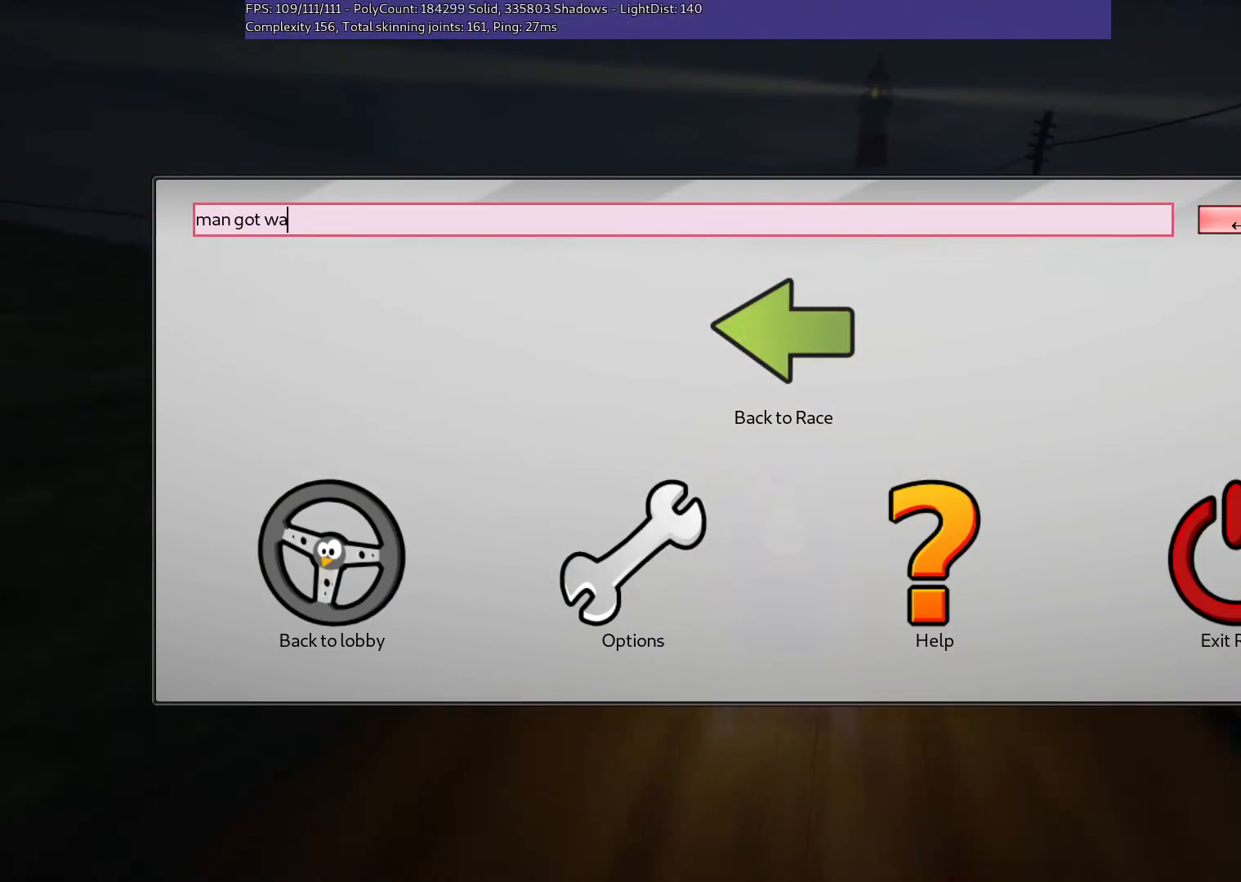
{"keys": [], "events": [[317, "n", "down"], [450, "n", "up"]]}
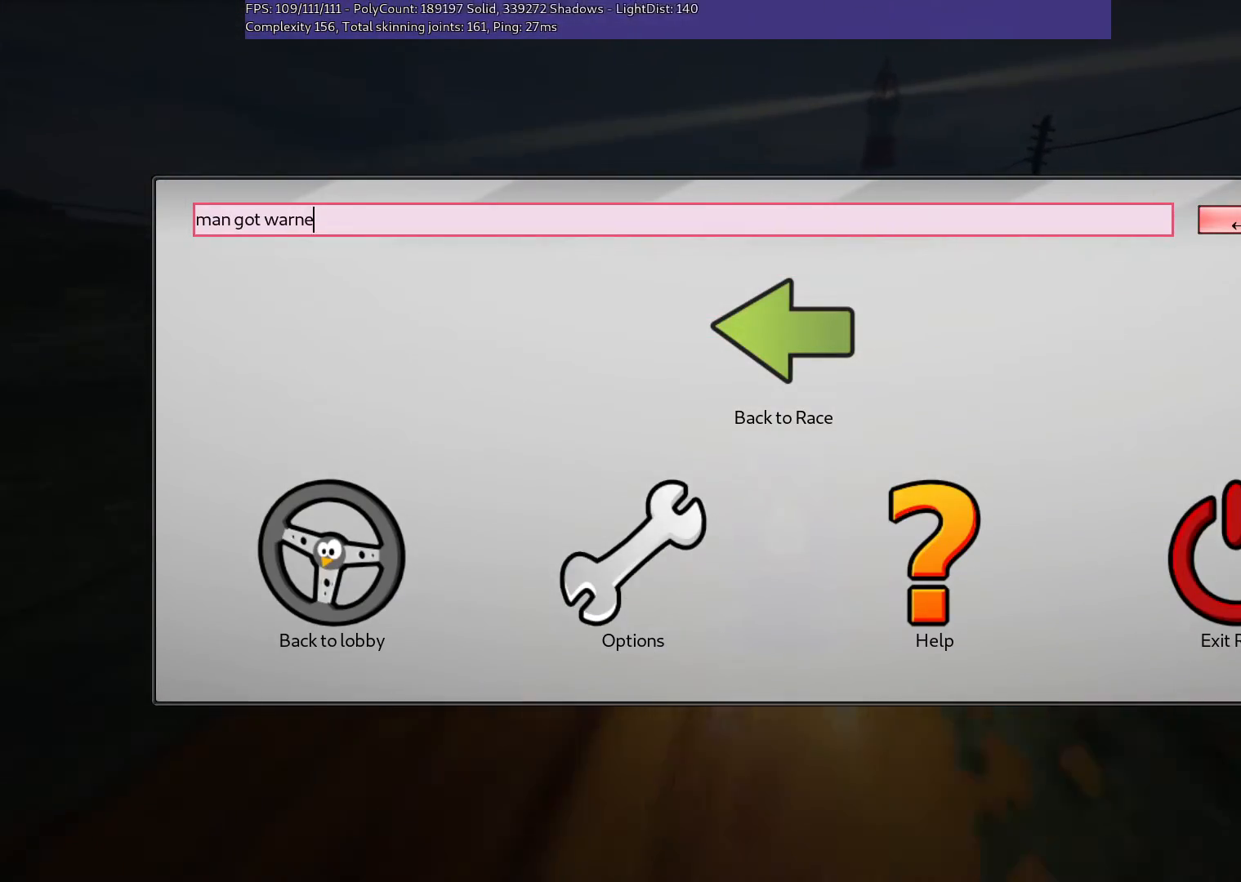
{"keys": ["space"], "events": [[183, "d", "down"], [333, "d", "up"], [467, "space", "down"]]}
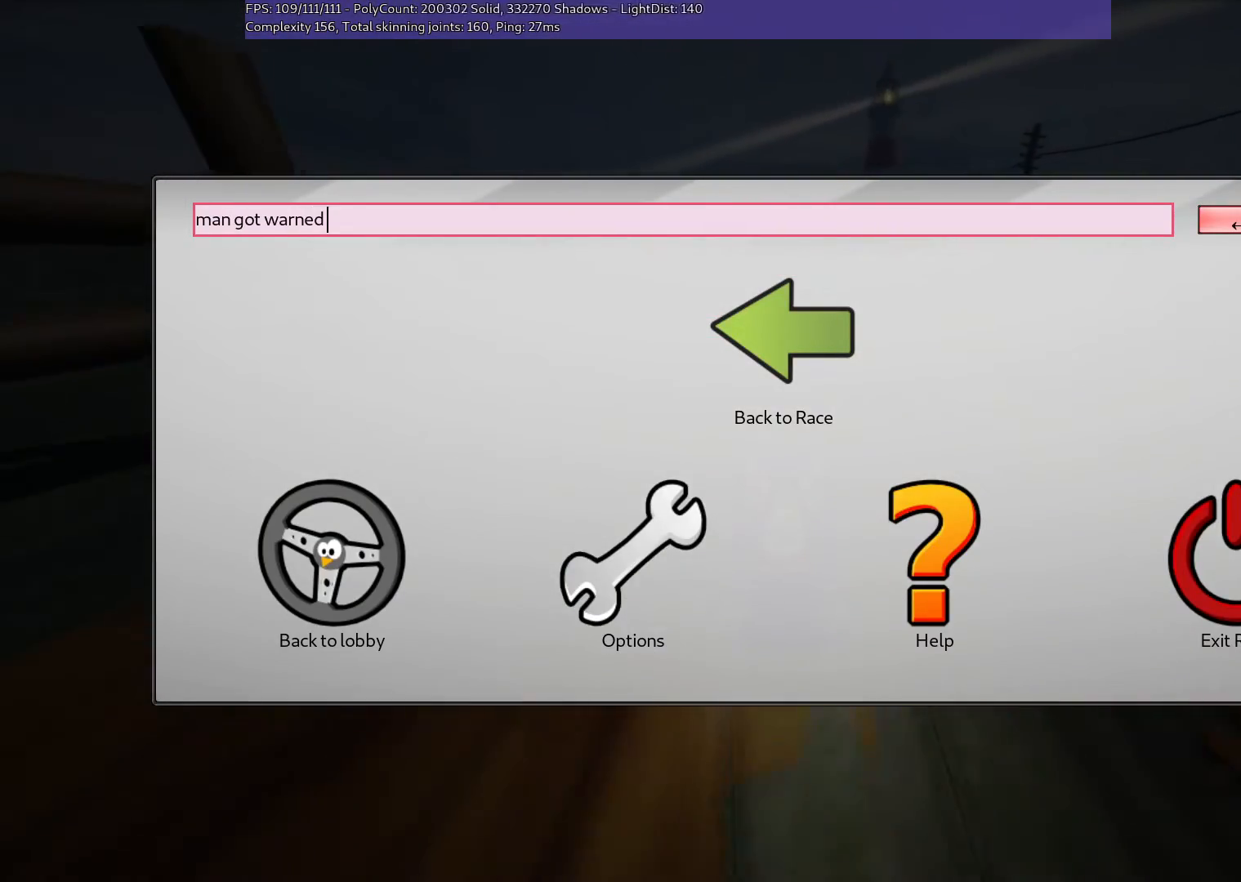
{"keys": [], "events": [[67, "space", "up"]]}
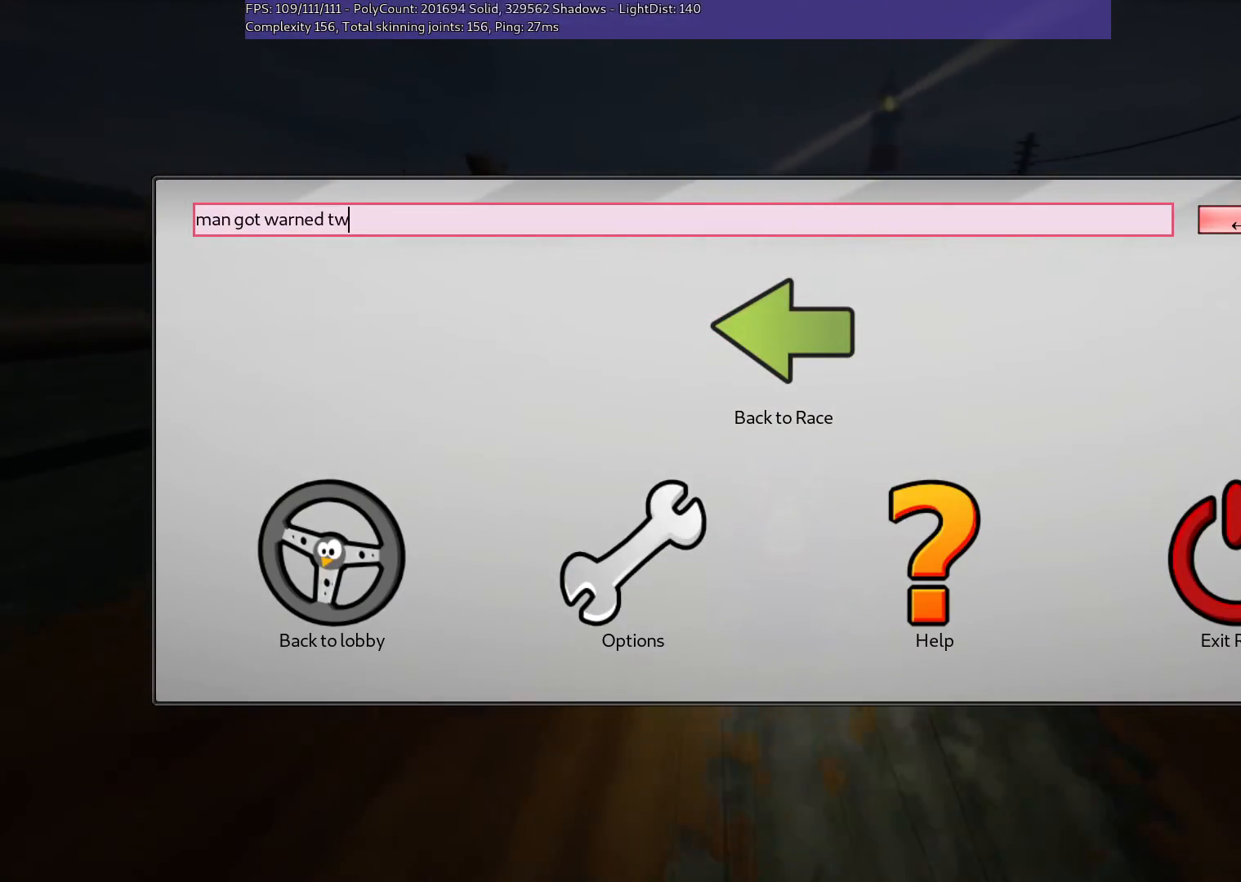
{"keys": [], "events": [[317, "c", "down"], [467, "c", "up"]]}
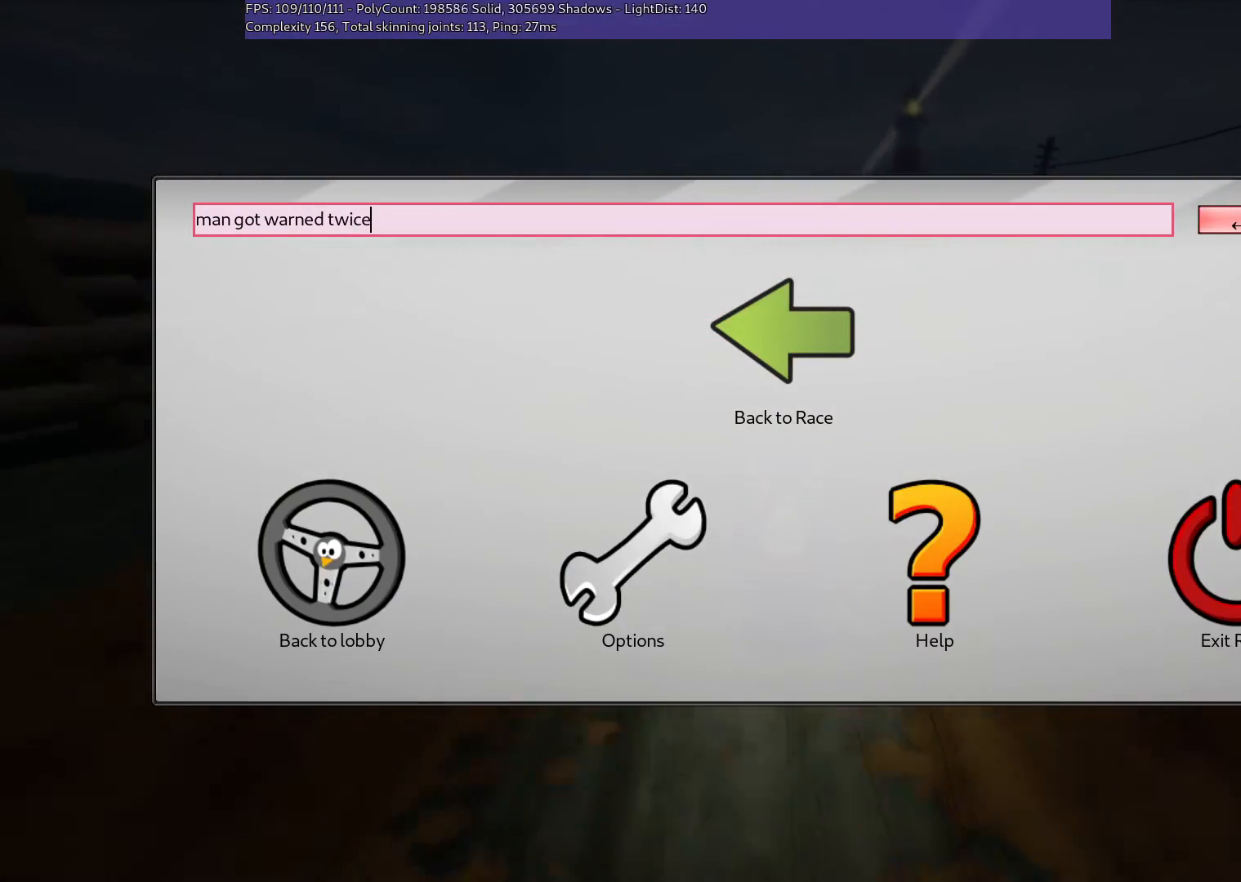
{"keys": ["n"], "events": [[67, "space", "down"], [200, "space", "up"], [433, "n", "down"]]}
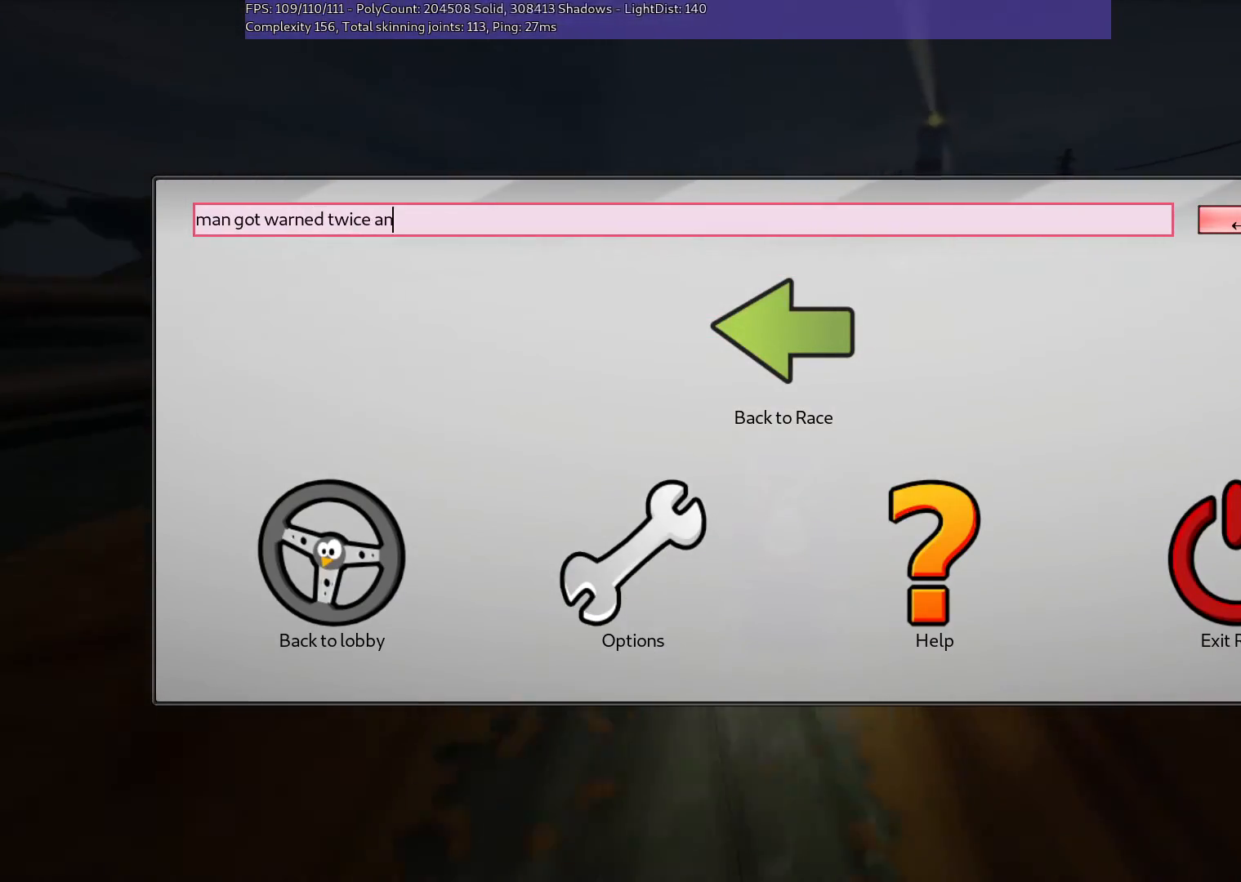
{"keys": [], "events": [[33, "n", "up"], [83, "d", "down"], [167, "space", "down"], [217, "d", "up"], [267, "space", "up"]]}
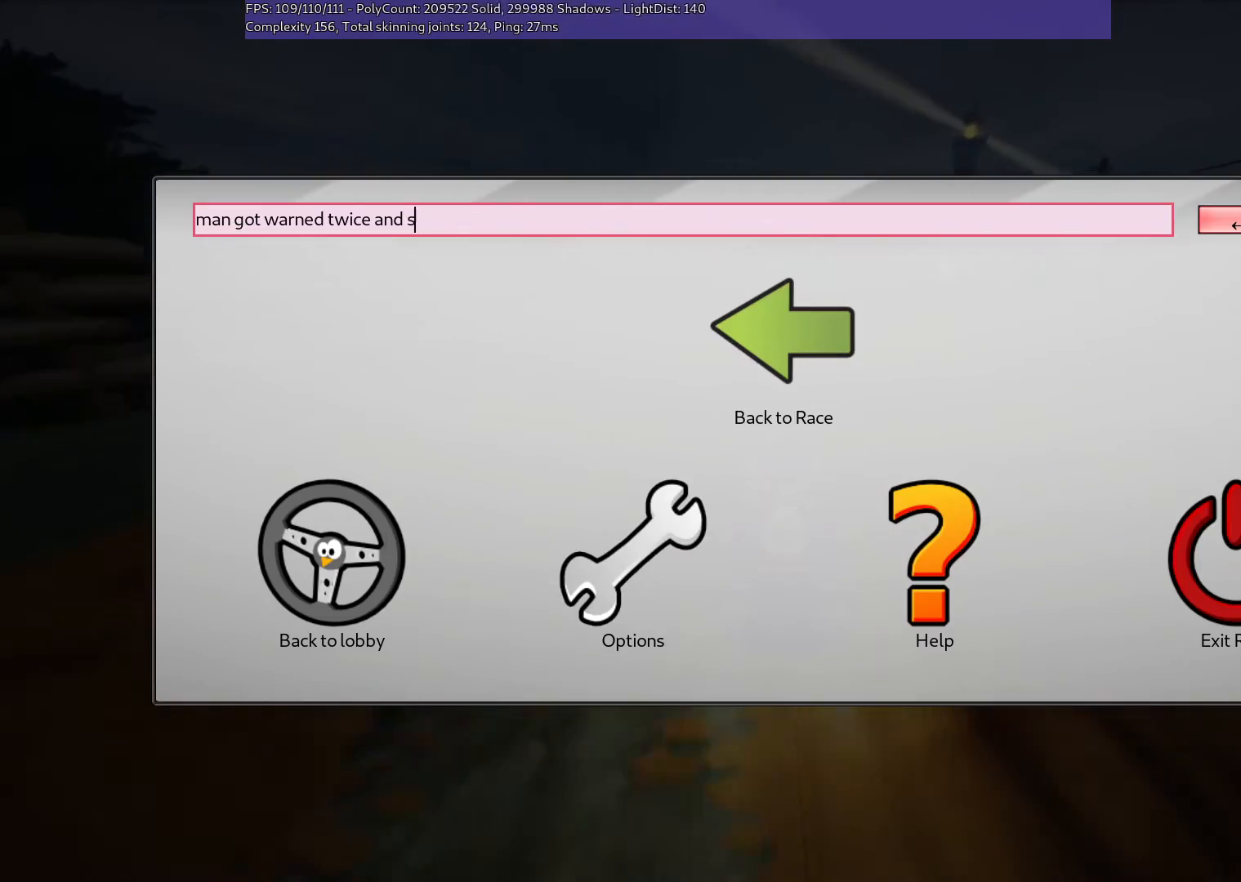
{"keys": ["l"], "events": [[333, "l", "down"], [383, "l", "up"], [467, "l", "down"]]}
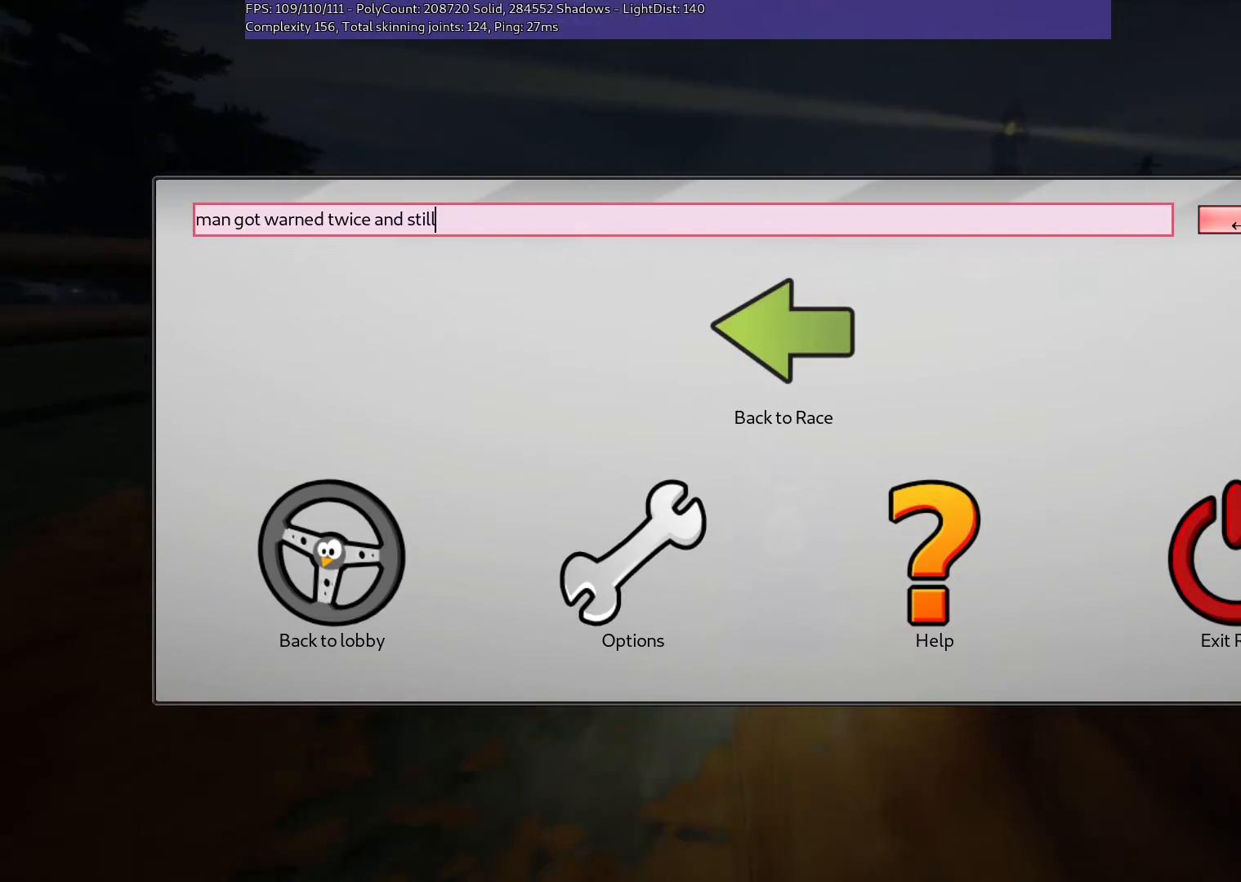
{"keys": ["d"], "events": [[67, "l", "up"], [117, "space", "down"], [217, "space", "up"], [317, "d", "down"], [400, "d", "up"], [500, "d", "down"]]}
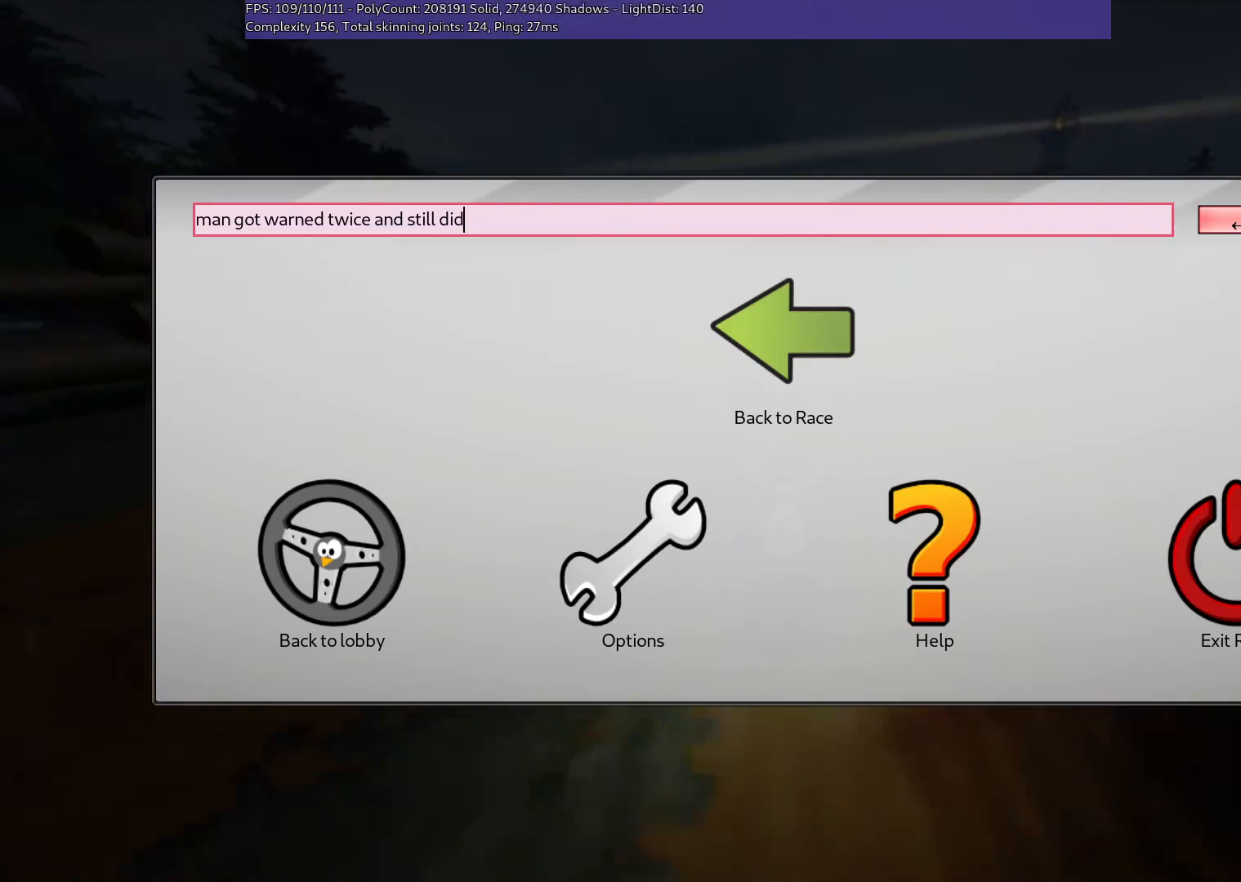
{"keys": [], "events": [[133, "space", "down"], [183, "d", "up"], [183, "space", "up"]]}
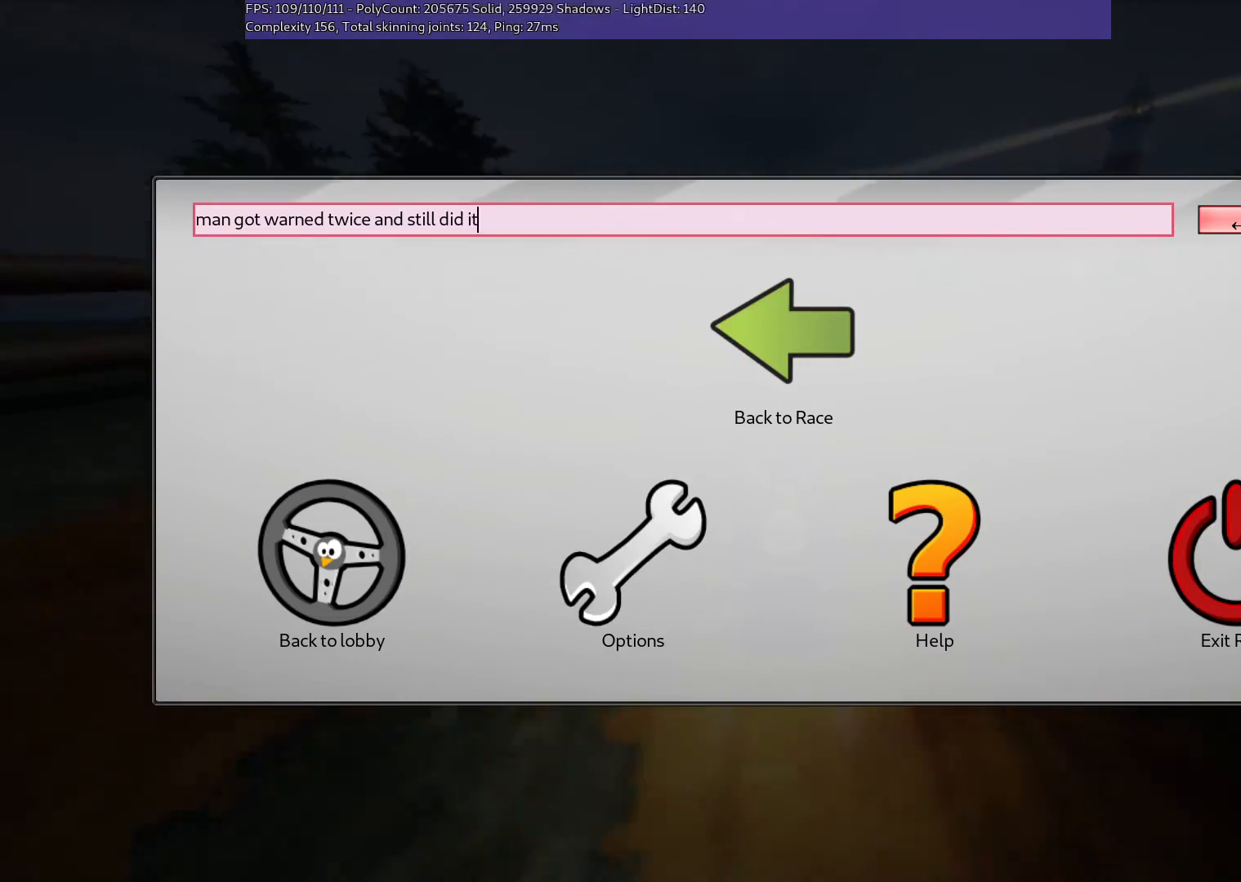
{"keys": [], "events": [[17, "return", "down"], [117, "return", "up"]]}
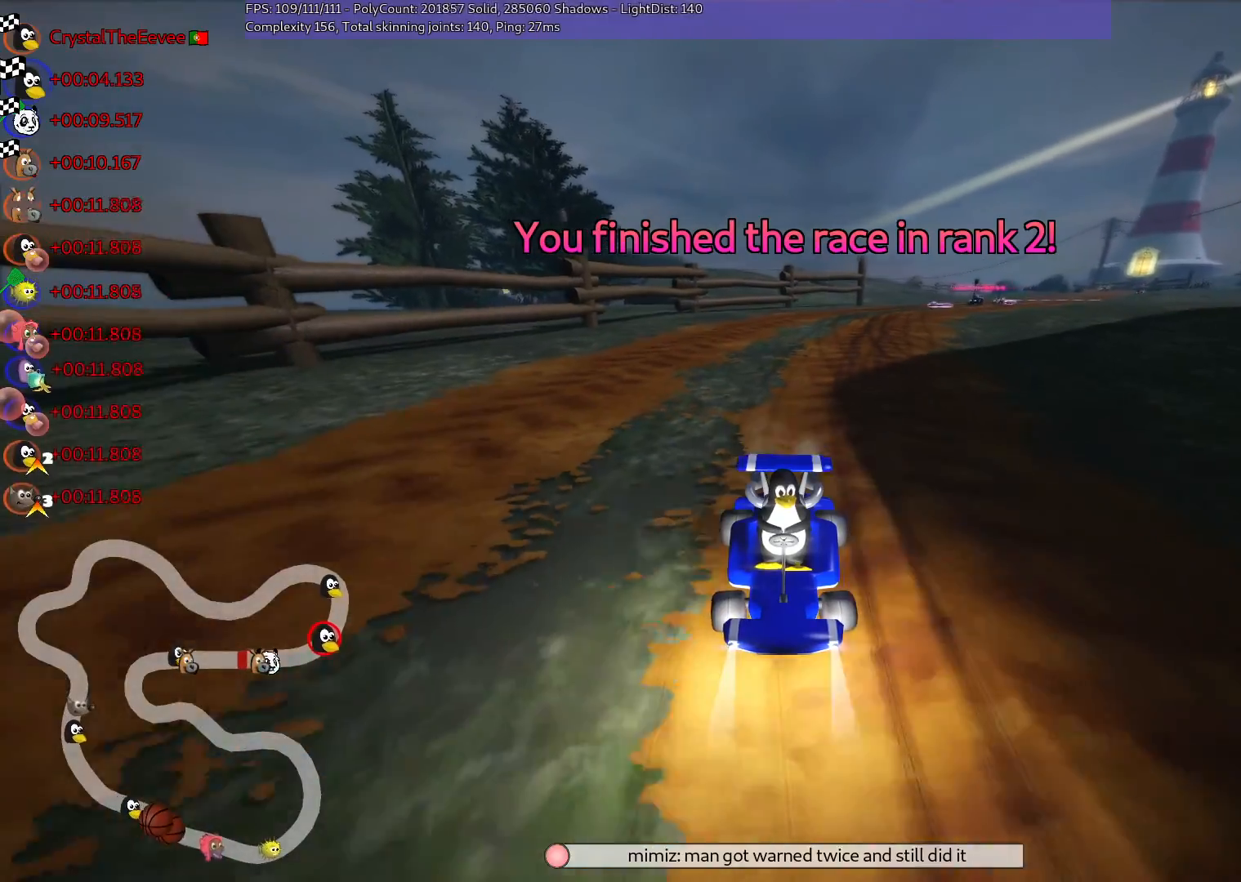
{"keys": [], "events": []}
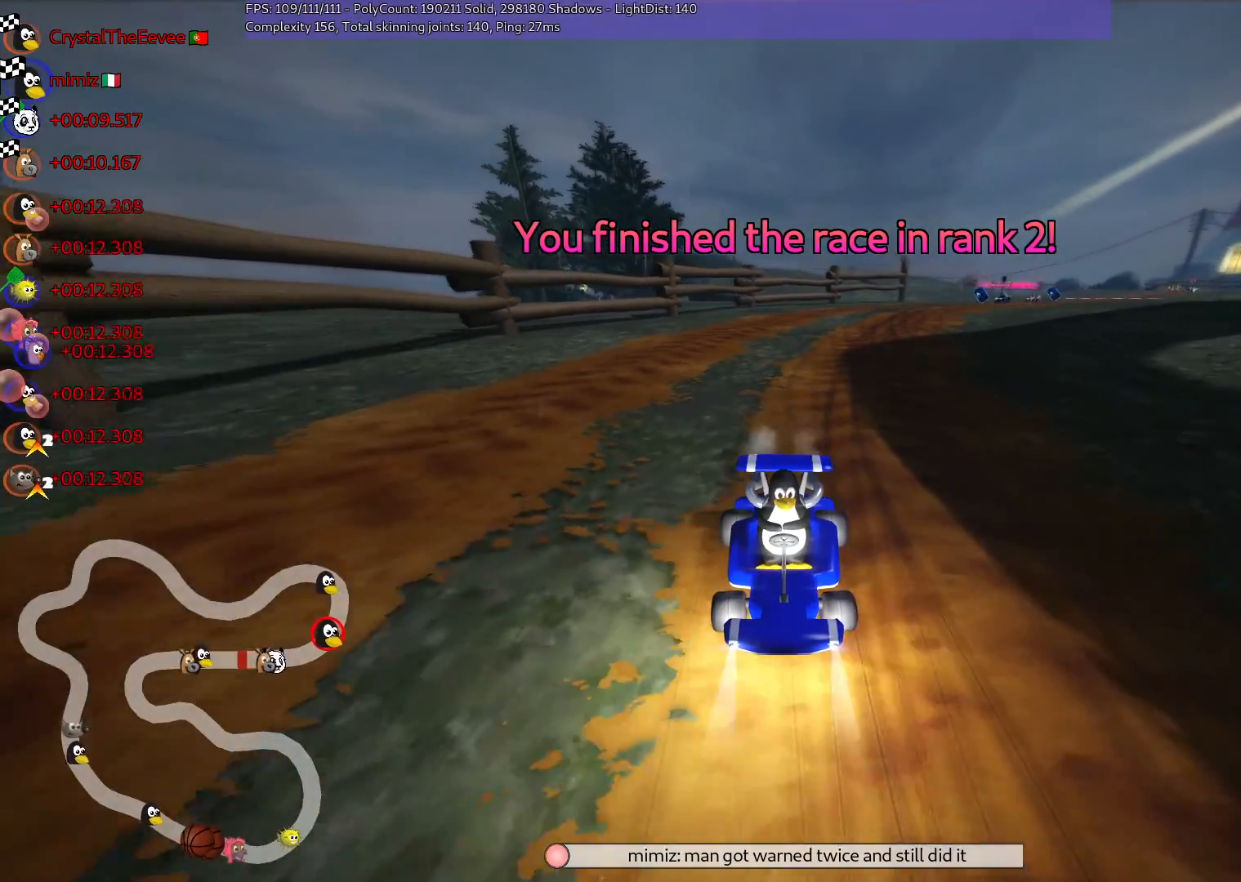
{"keys": ["right"], "events": [[450, "right", "down"]]}
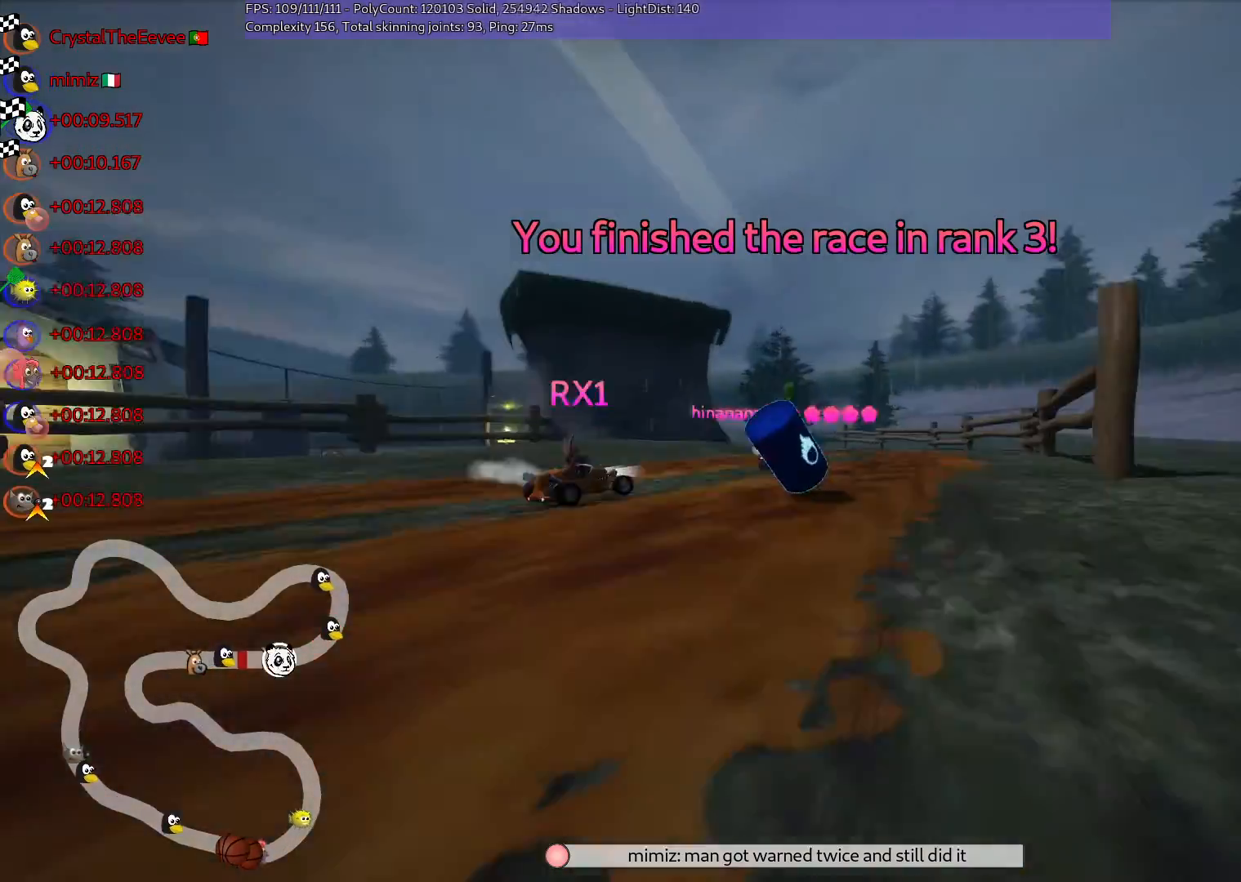
{"keys": [], "events": [[33, "right", "up"]]}
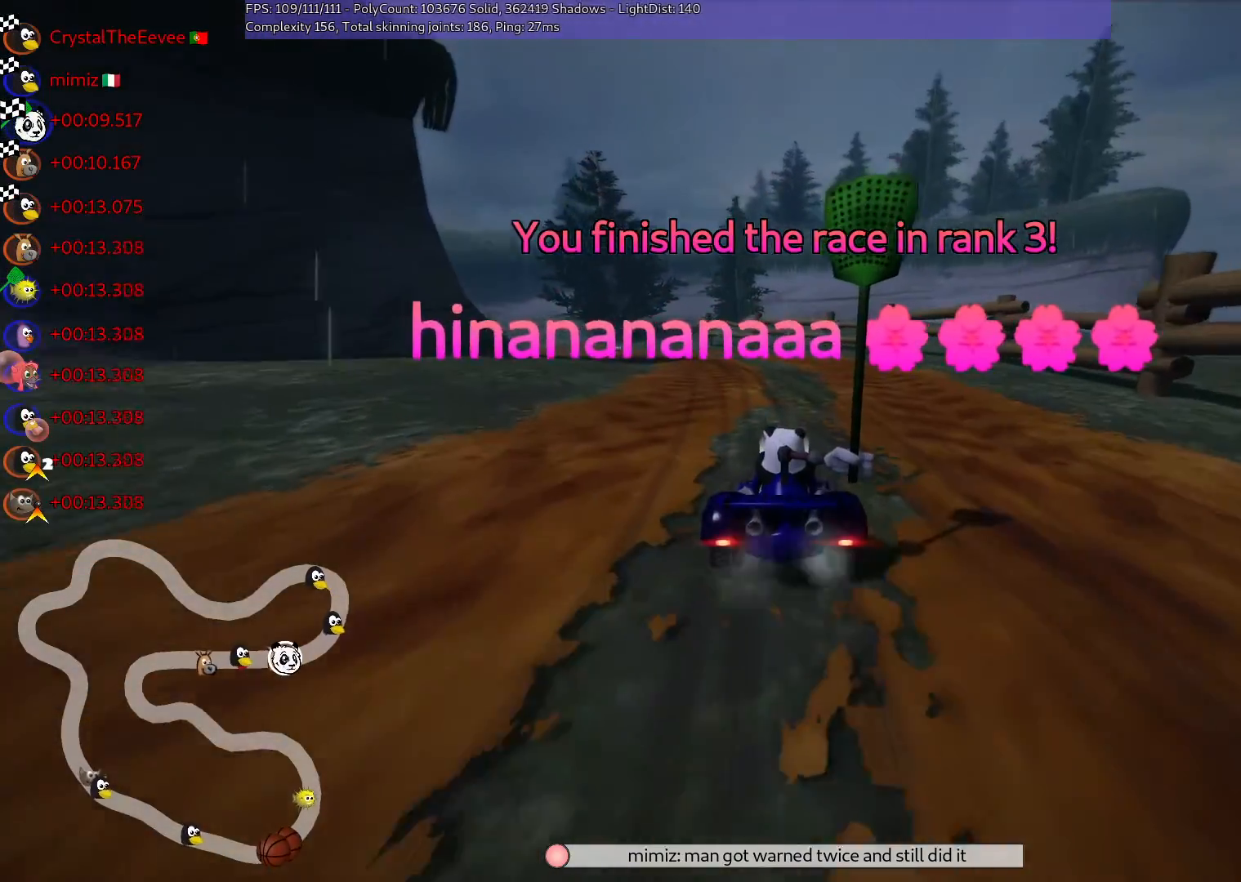
{"keys": [], "events": [[400, "right", "down"], [500, "right", "up"]]}
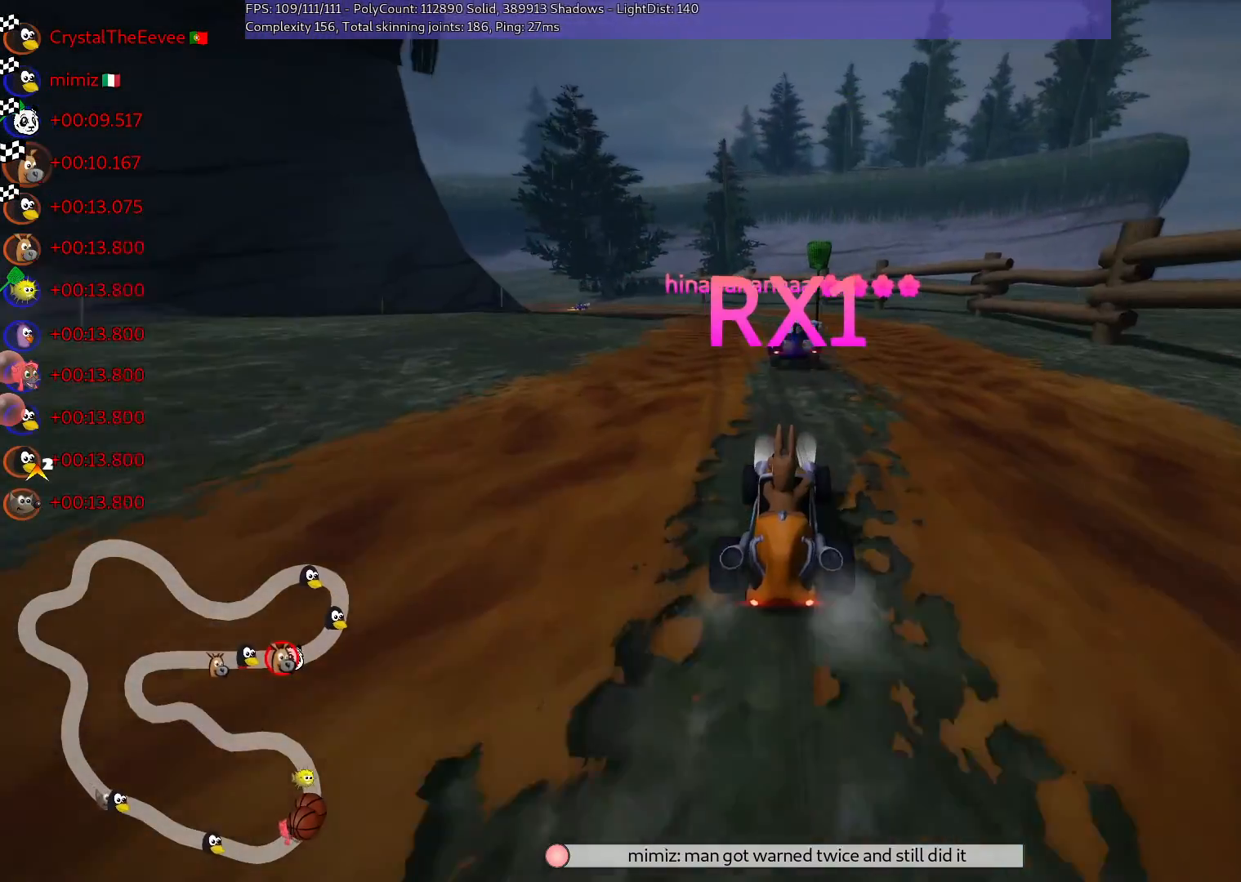
{"keys": [], "events": []}
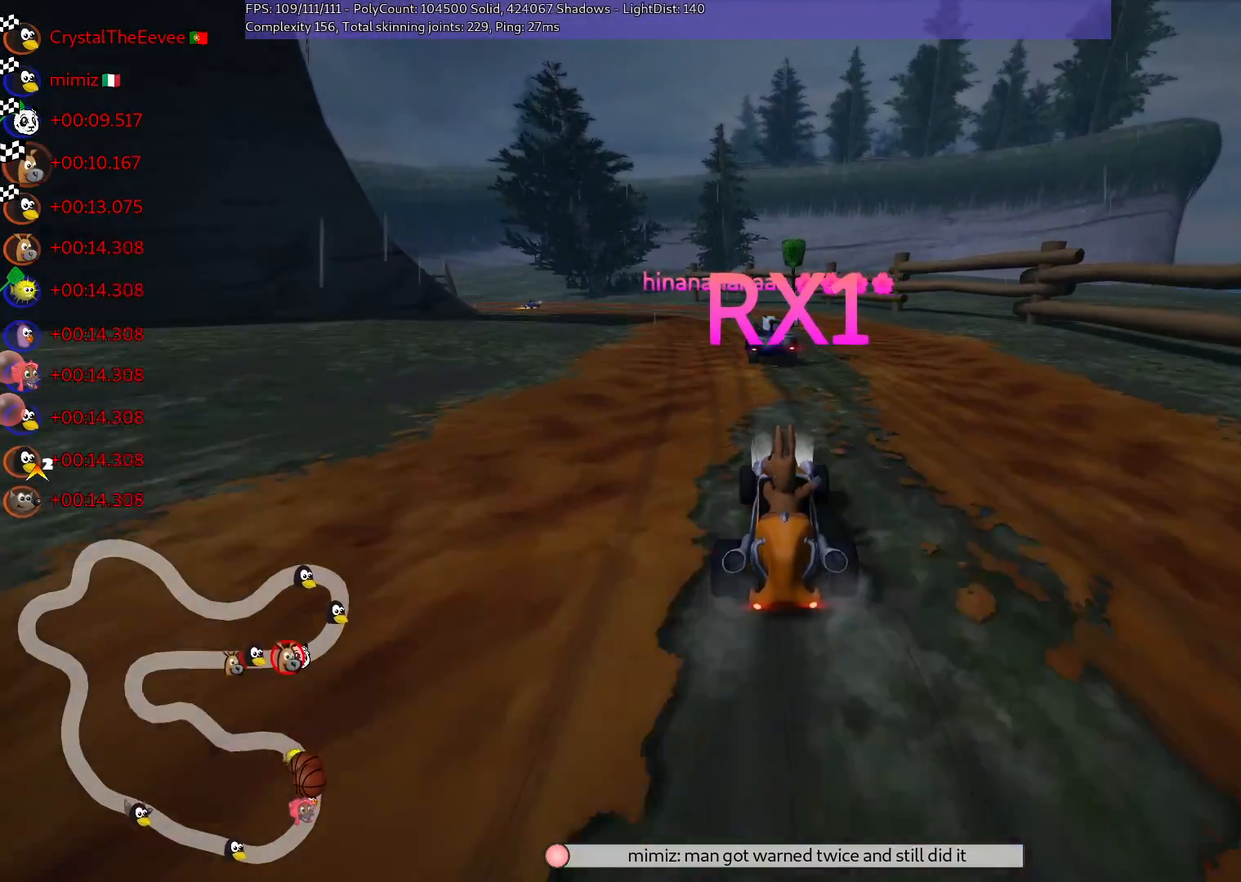
{"keys": [], "events": []}
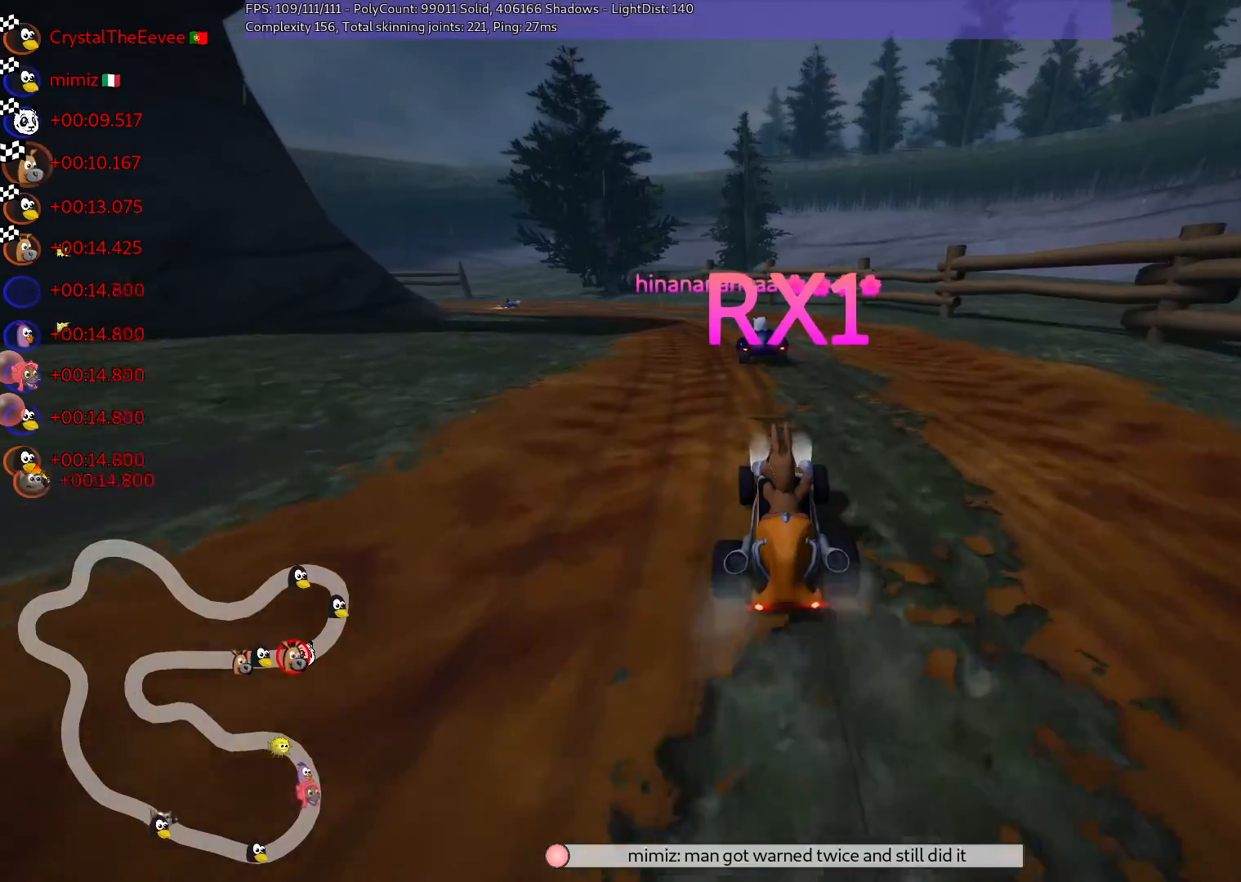
{"keys": [], "events": []}
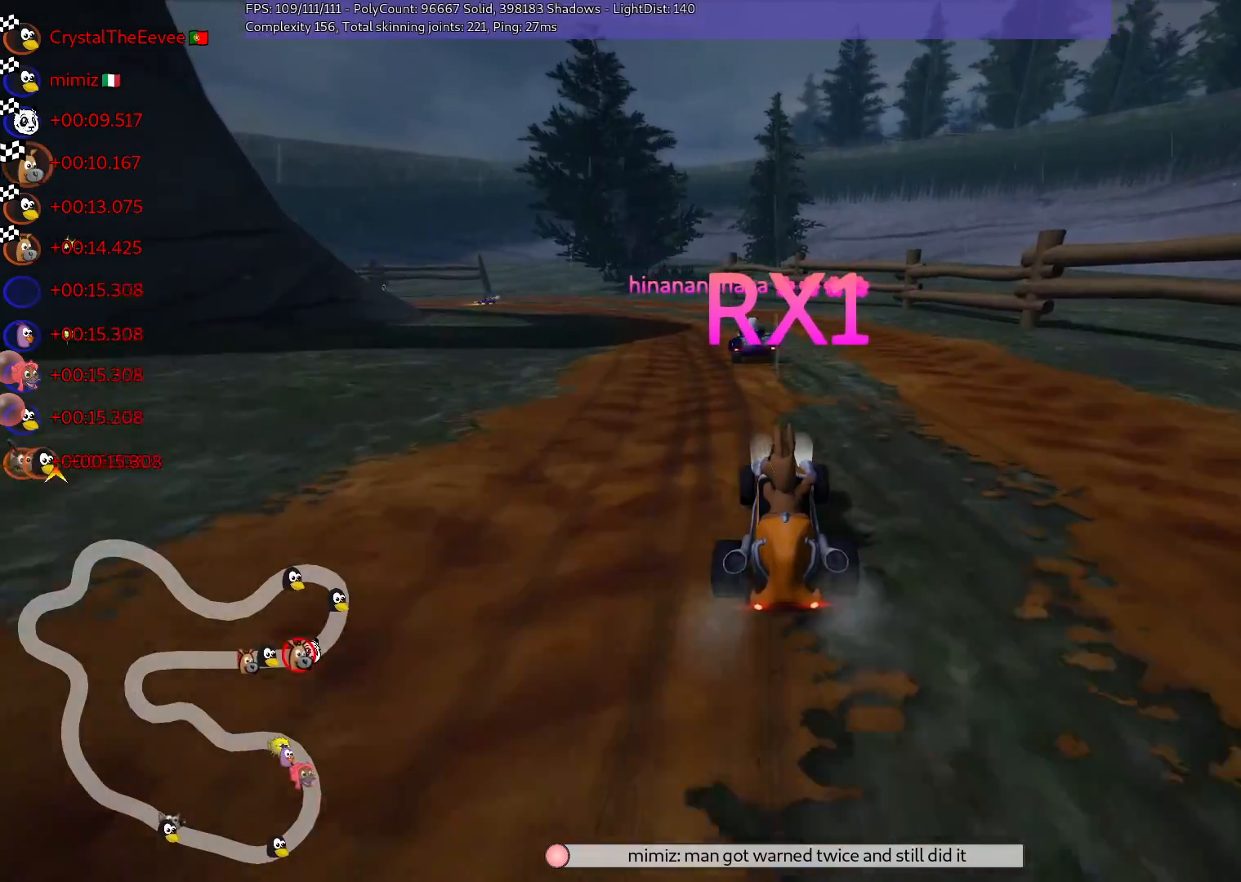
{"keys": [], "events": [[400, "right", "down"], [500, "right", "up"]]}
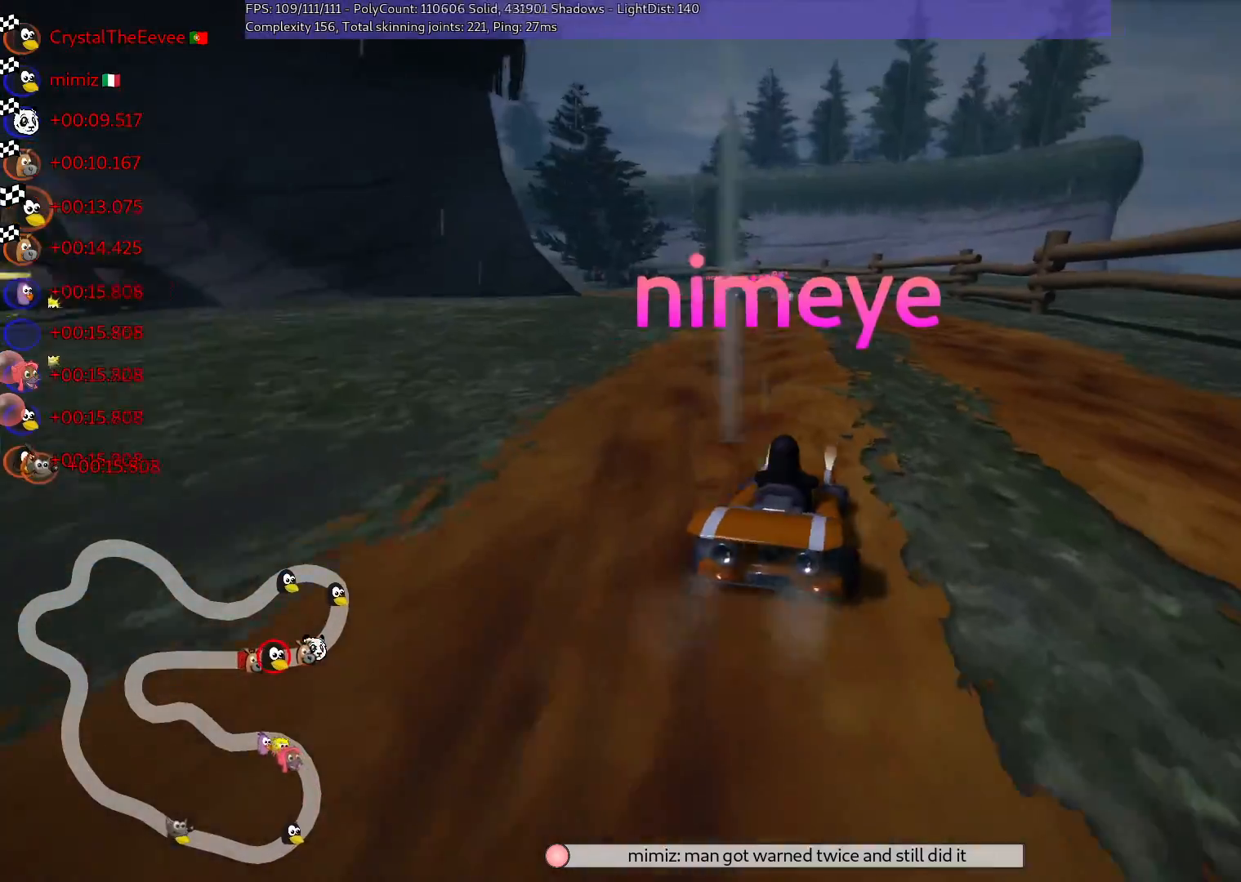
{"keys": [], "events": []}
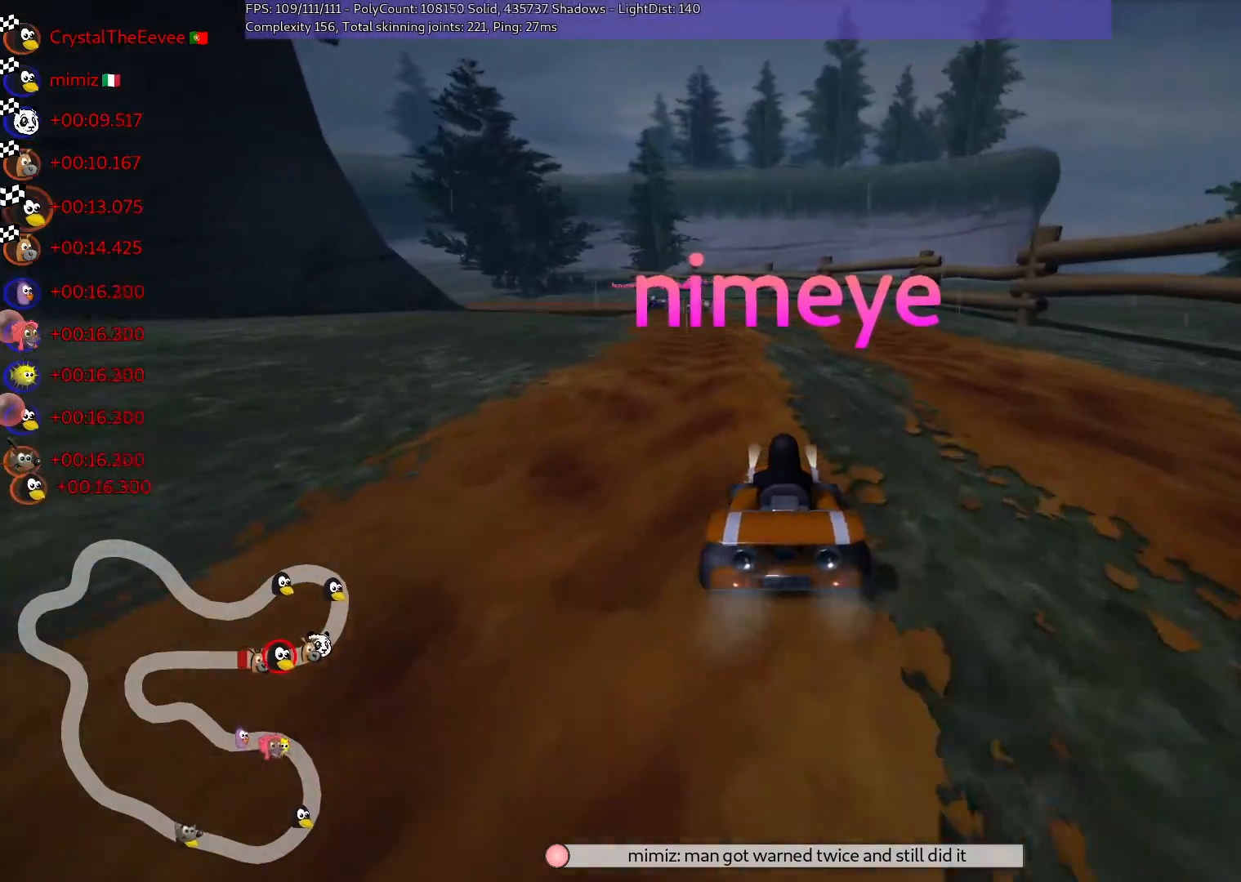
{"keys": [], "events": [[50, "right", "down"], [250, "right", "up"]]}
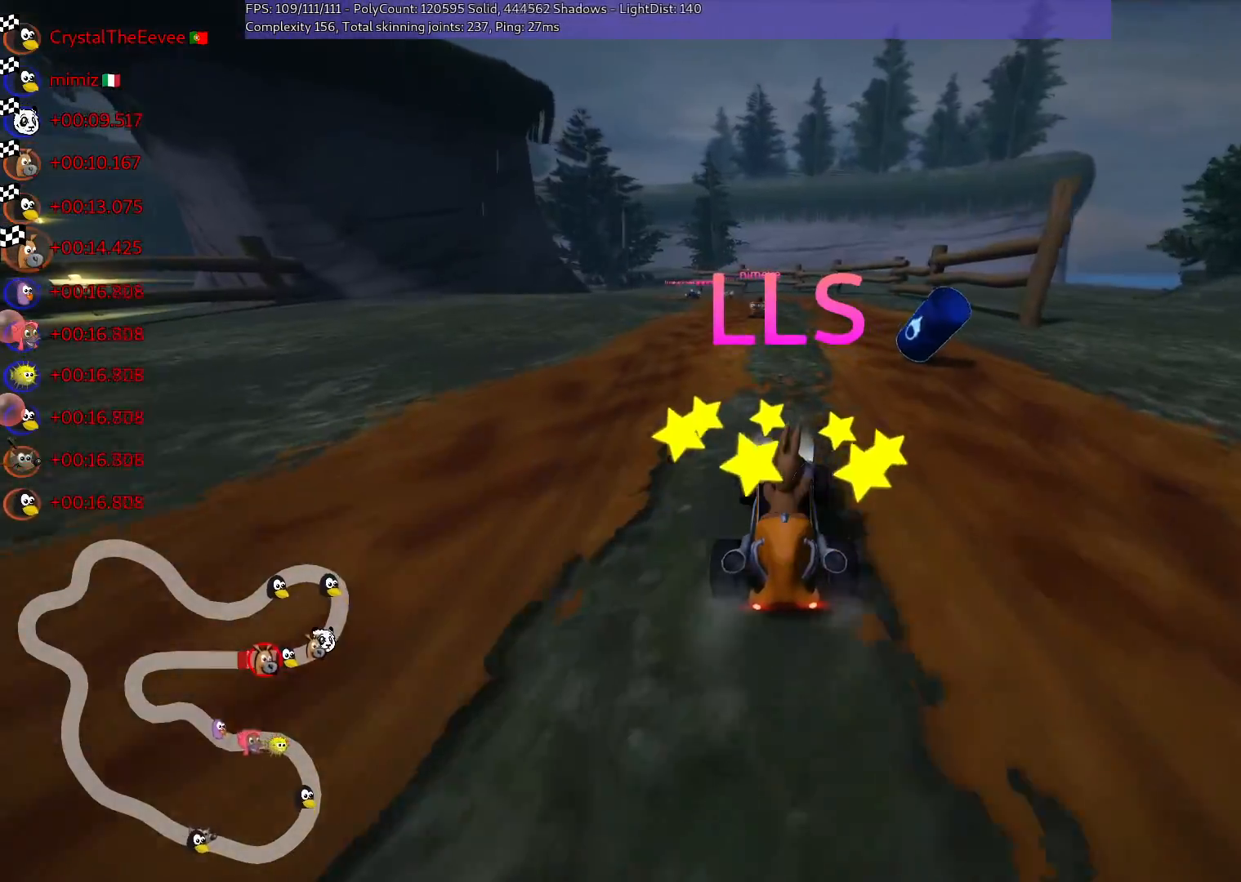
{"keys": [], "events": []}
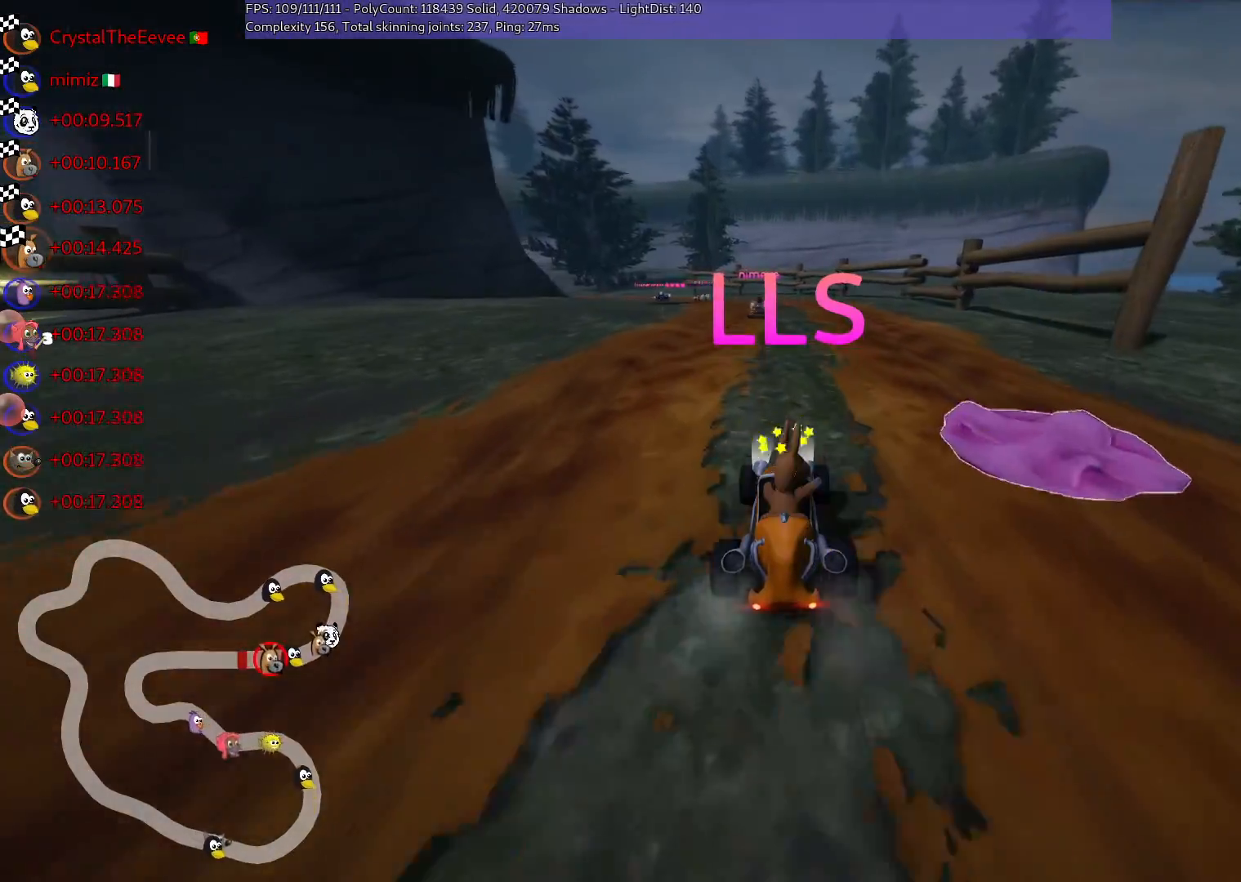
{"keys": [], "events": []}
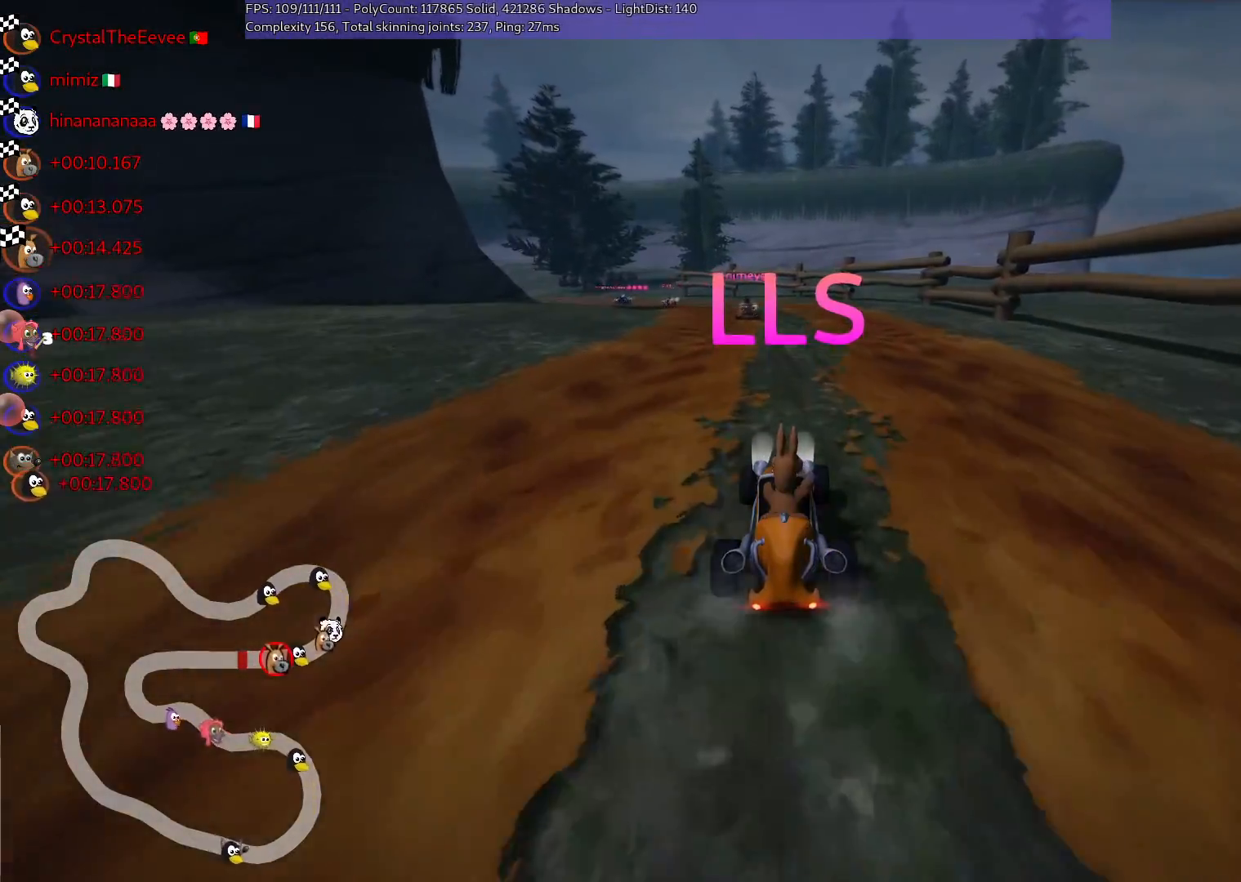
{"keys": [], "events": []}
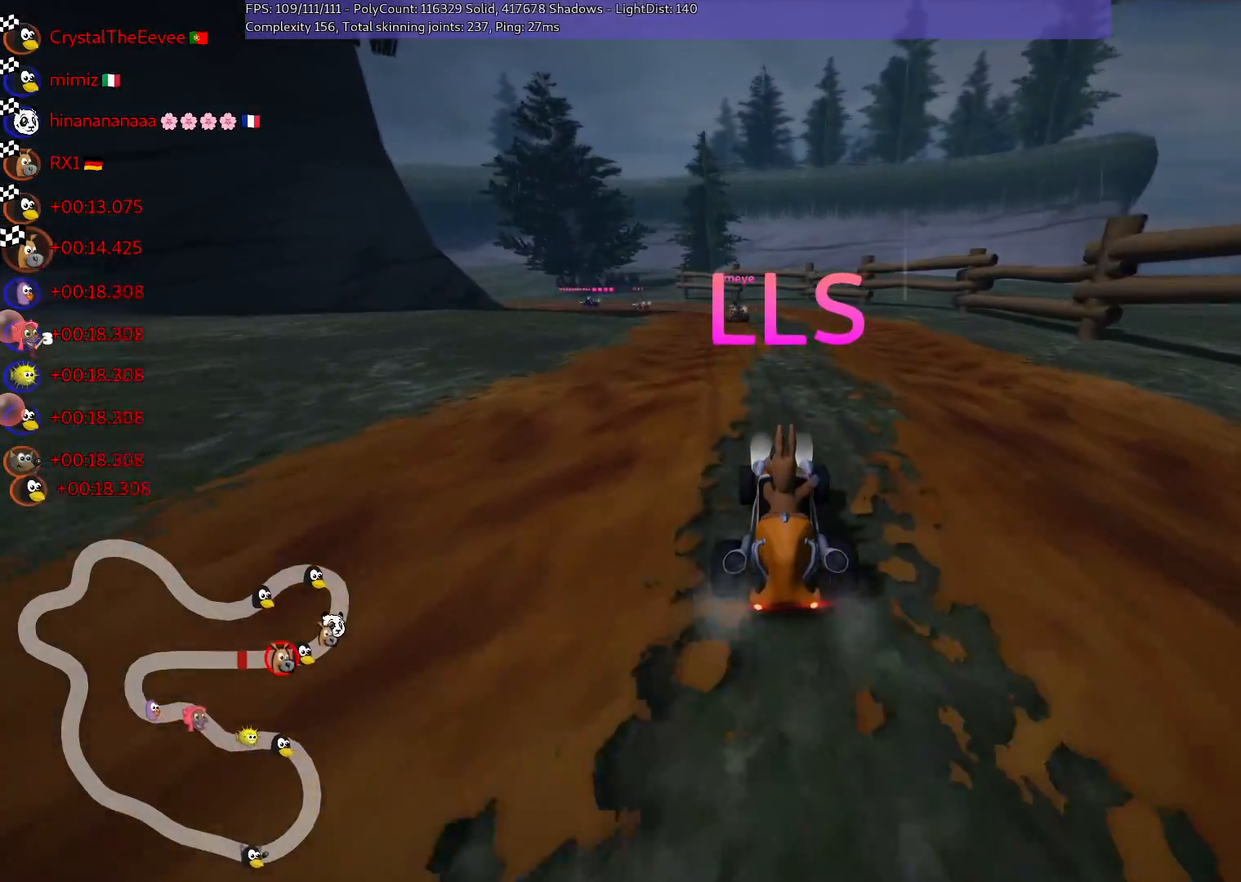
{"keys": [], "events": []}